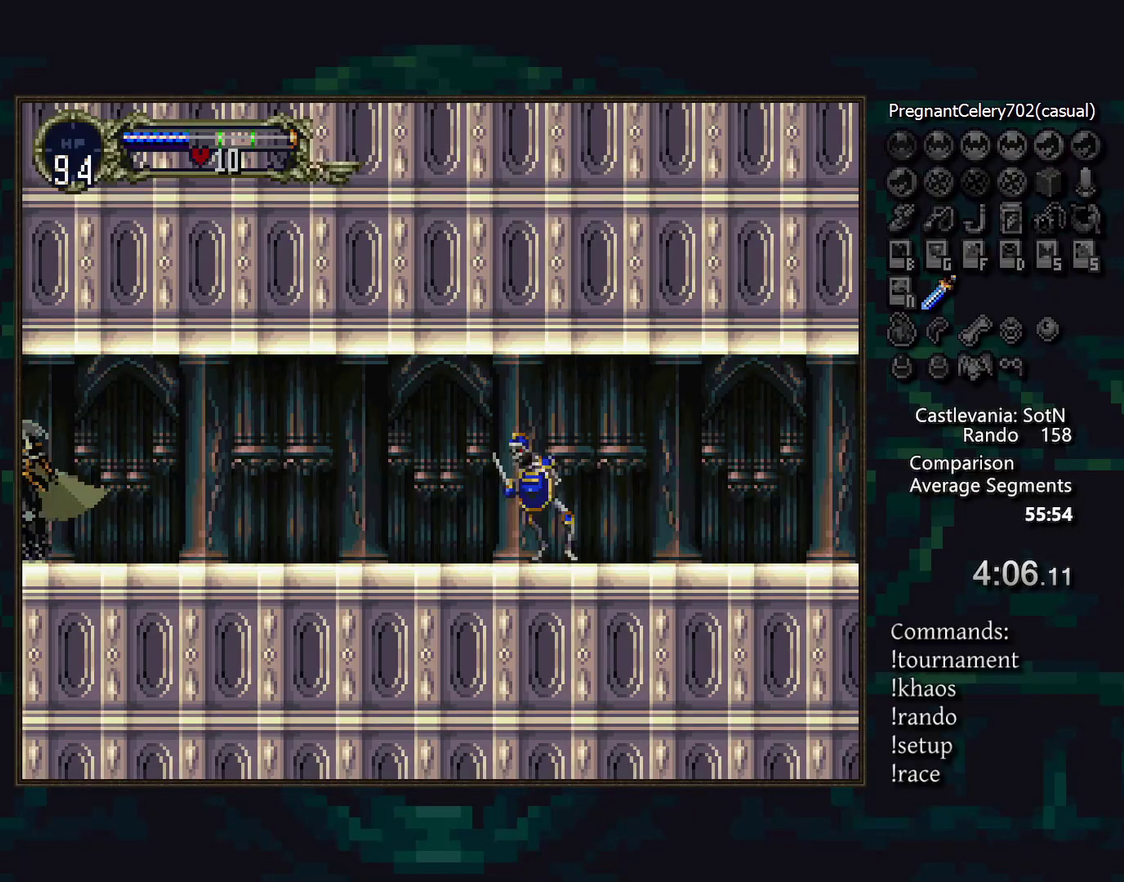
Gameplay with a controller (PlayStation layout); each line is a JSON object with the inputs held at the frame after it. "events" lists button and stick changes between this image and that frame as [ms after this image, input, new state], when the widget could be followed in between. Not read: CROSS DPAD_LEFT DPAD_RIGHT L3 R3.
{"buttons": [], "events": [[33, "TRIANGLE", "down"], [100, "TRIANGLE", "up"], [300, "TRIANGLE", "down"], [367, "TRIANGLE", "up"]]}
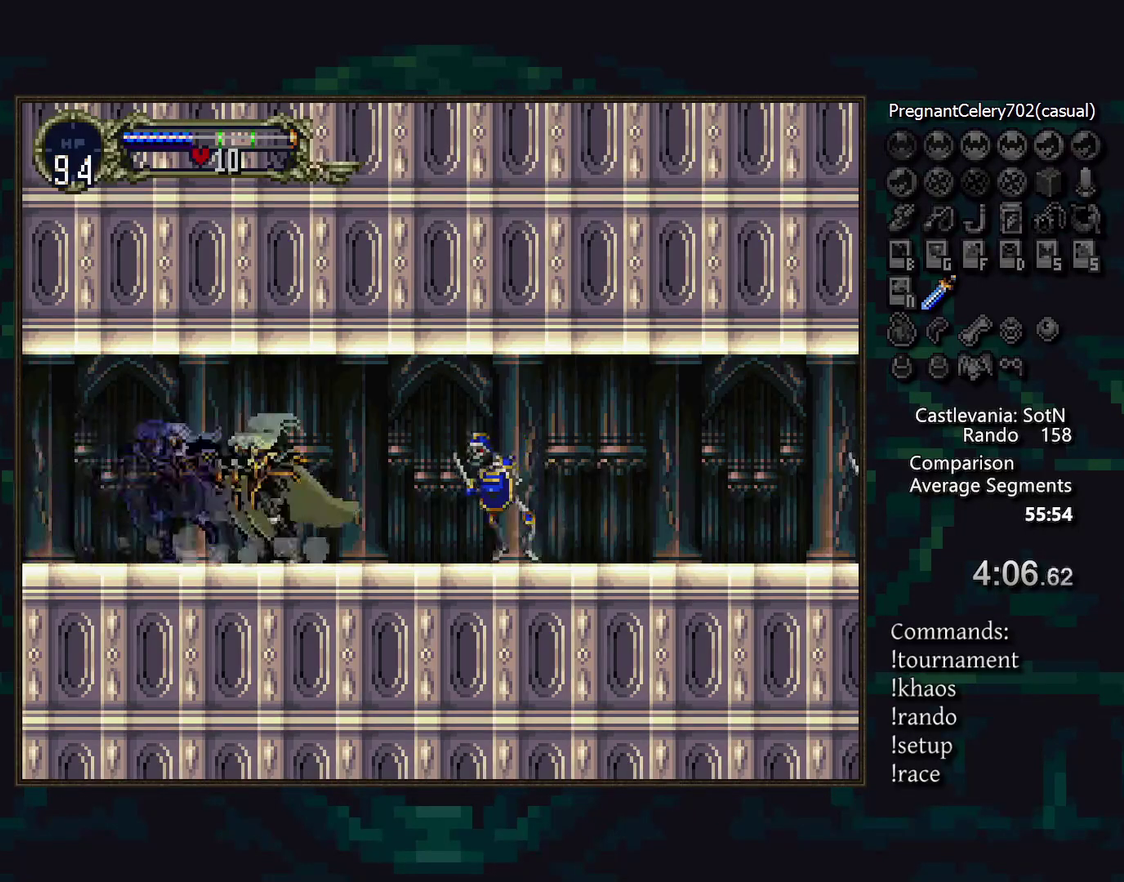
{"buttons": [], "events": []}
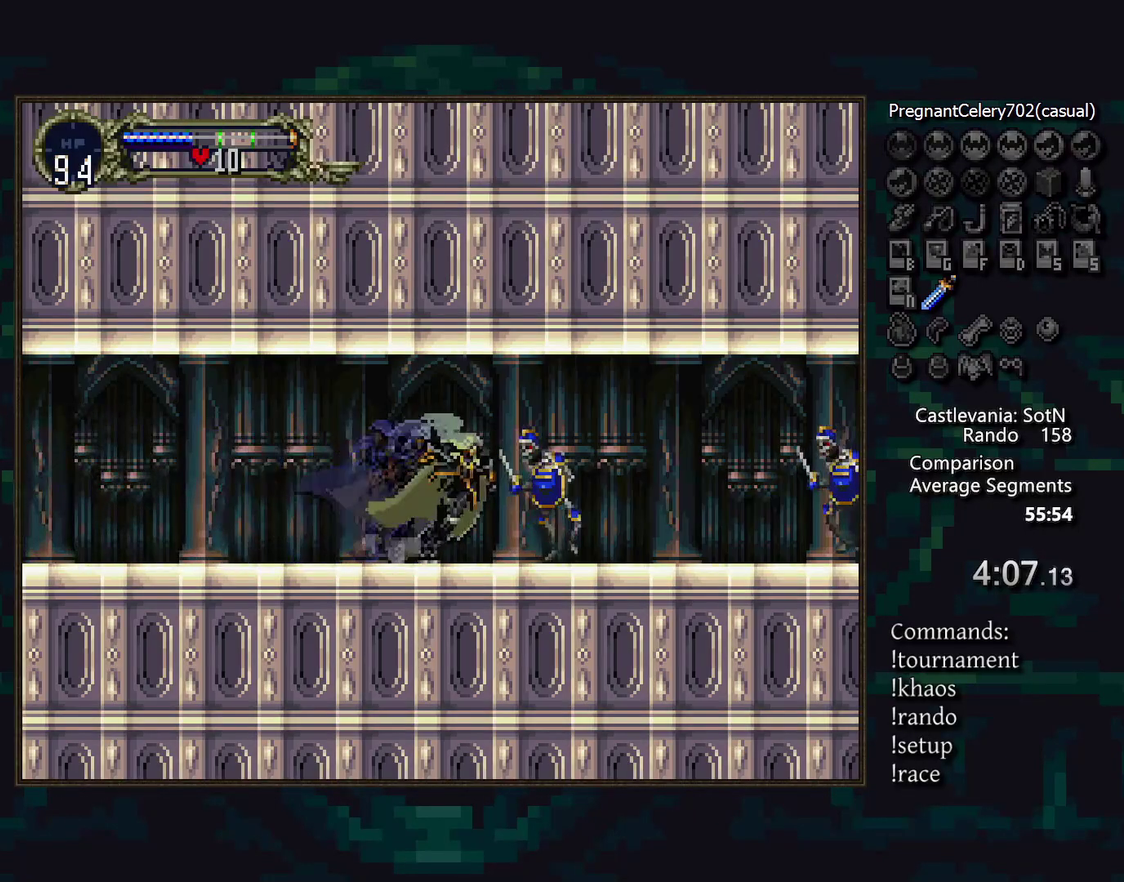
{"buttons": [], "events": [[67, "SQUARE", "down"], [150, "SQUARE", "up"], [283, "TRIANGLE", "down"], [367, "TRIANGLE", "up"]]}
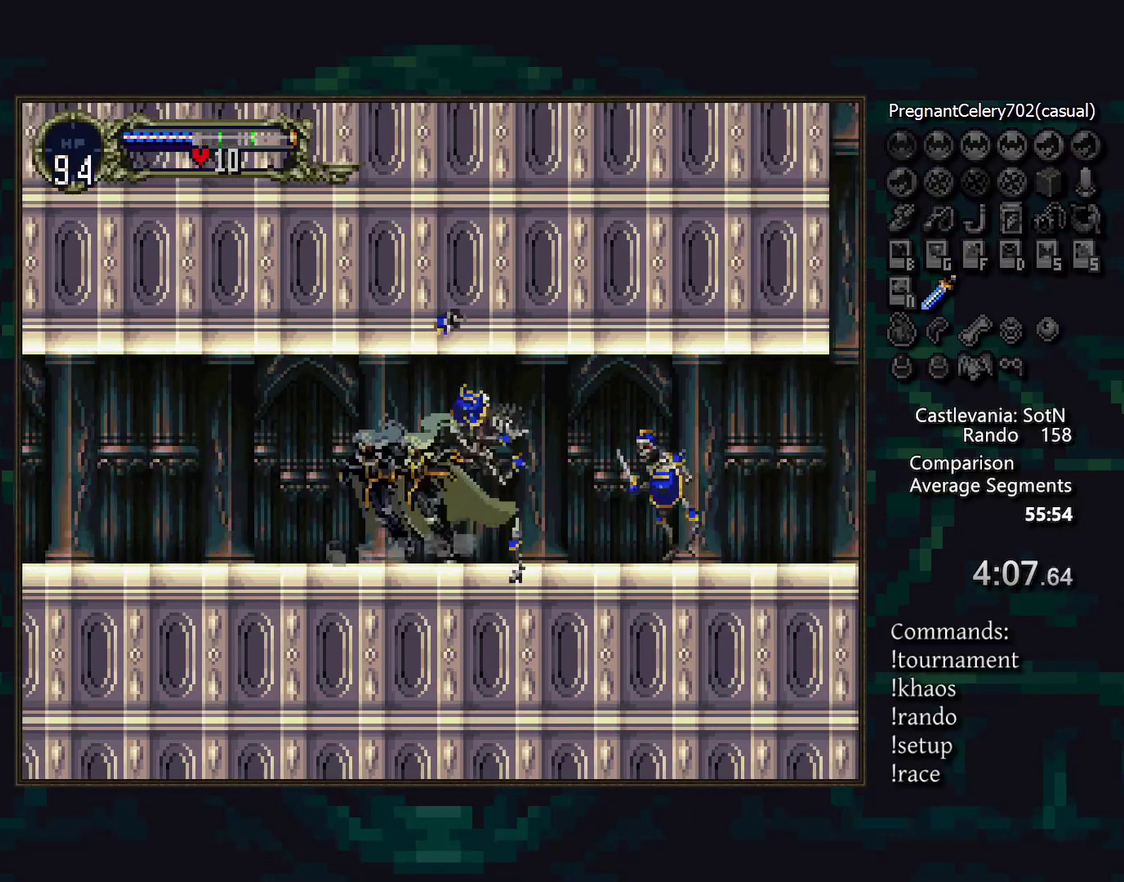
{"buttons": [], "events": [[17, "TRIANGLE", "down"], [100, "TRIANGLE", "up"], [333, "SQUARE", "down"], [400, "SQUARE", "up"]]}
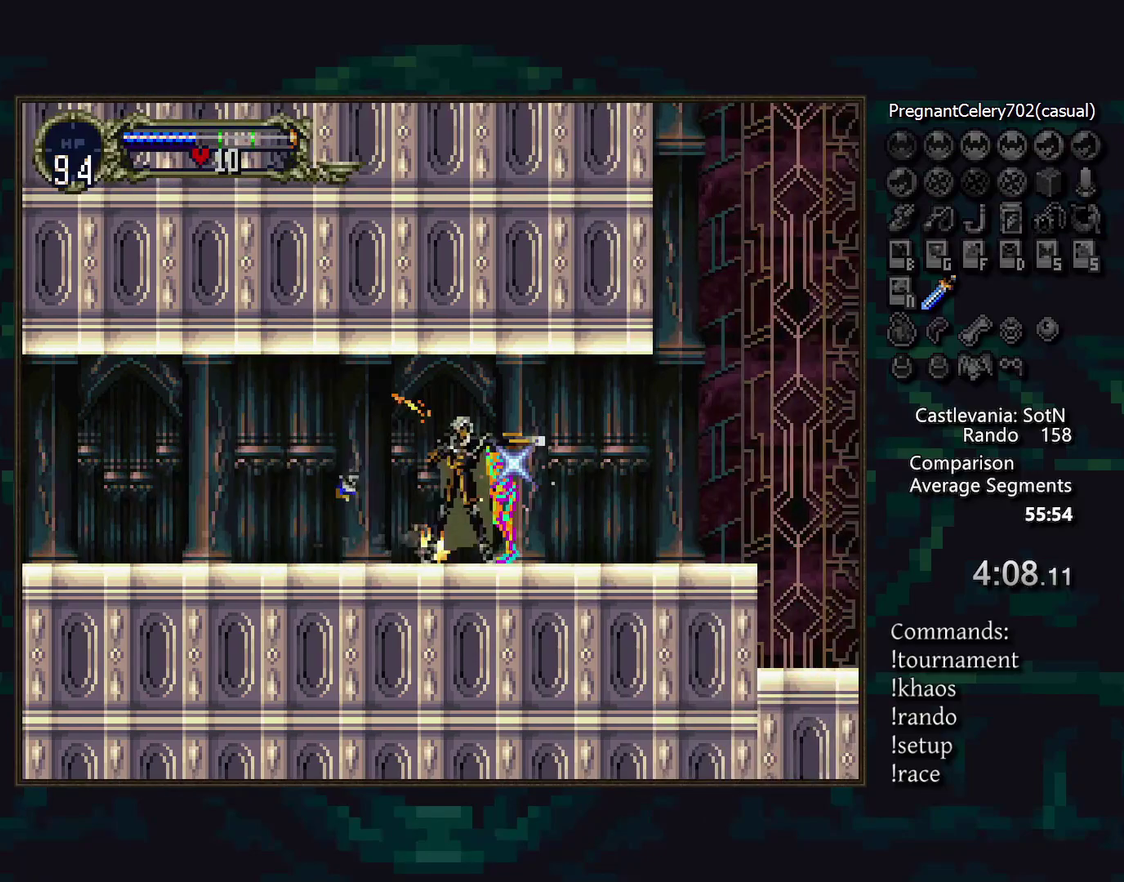
{"buttons": [], "events": [[83, "TRIANGLE", "down"], [150, "TRIANGLE", "up"], [317, "TRIANGLE", "down"], [400, "TRIANGLE", "up"]]}
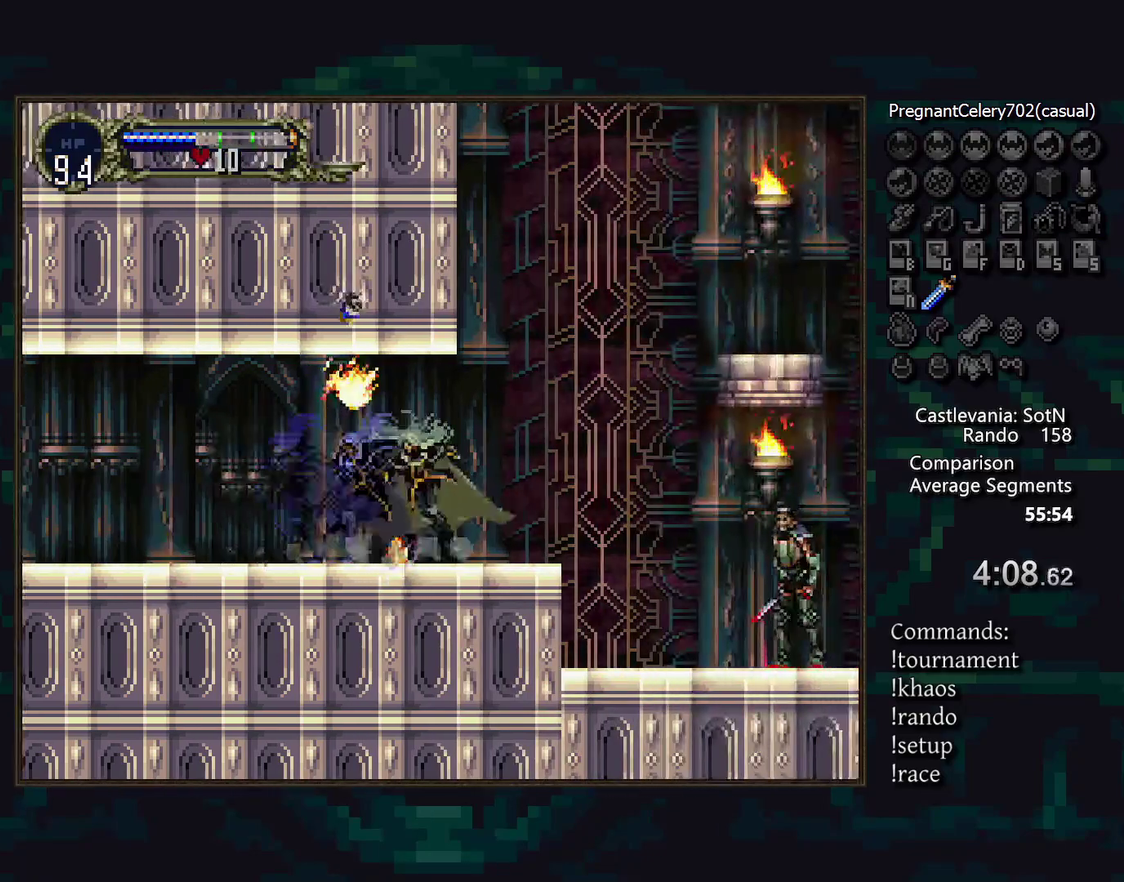
{"buttons": [], "events": []}
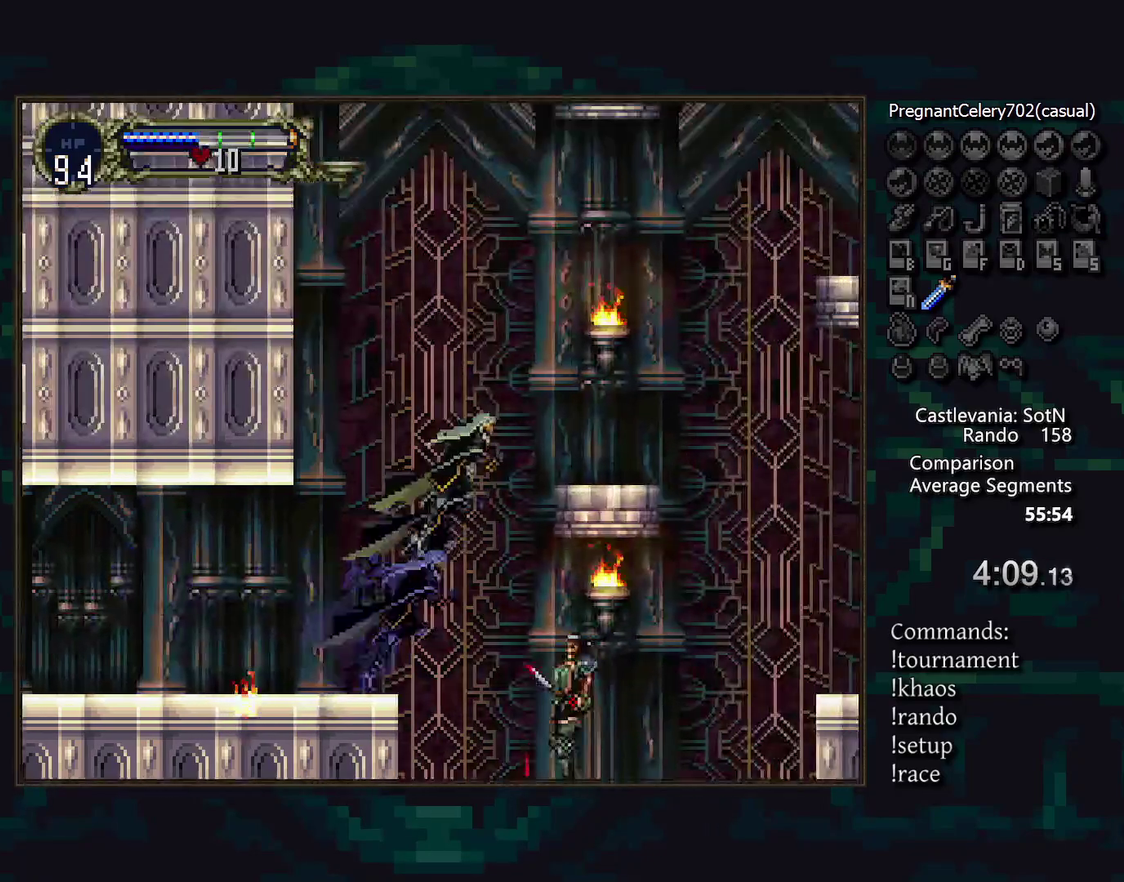
{"buttons": [], "events": [[150, "SQUARE", "down"], [283, "SQUARE", "up"]]}
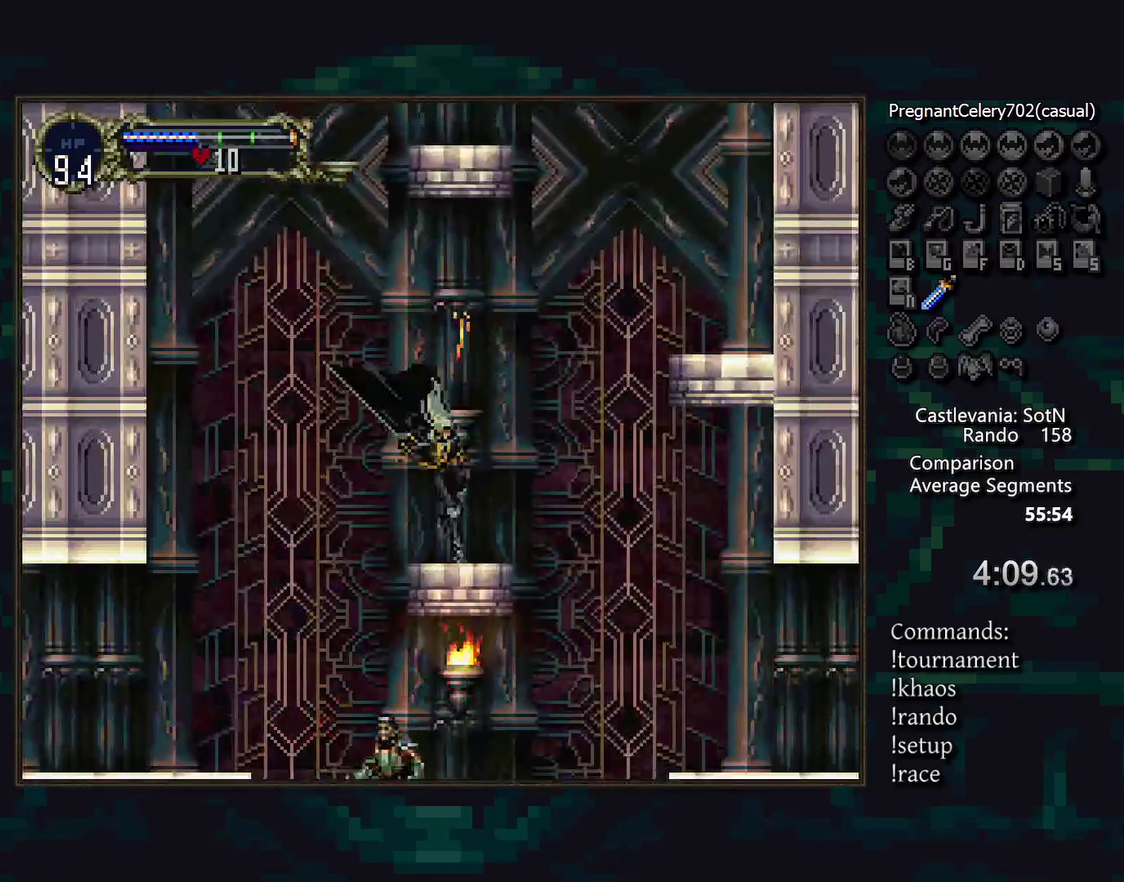
{"buttons": [], "events": []}
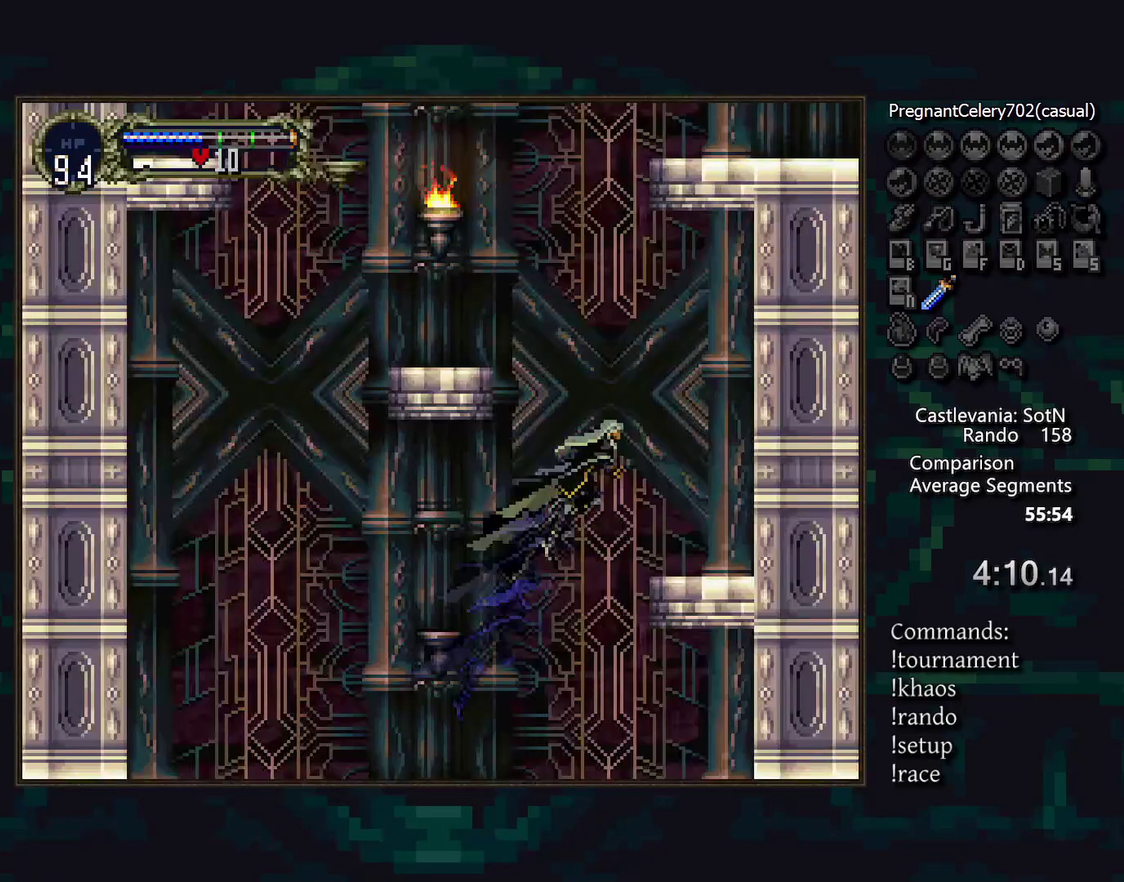
{"buttons": [], "events": []}
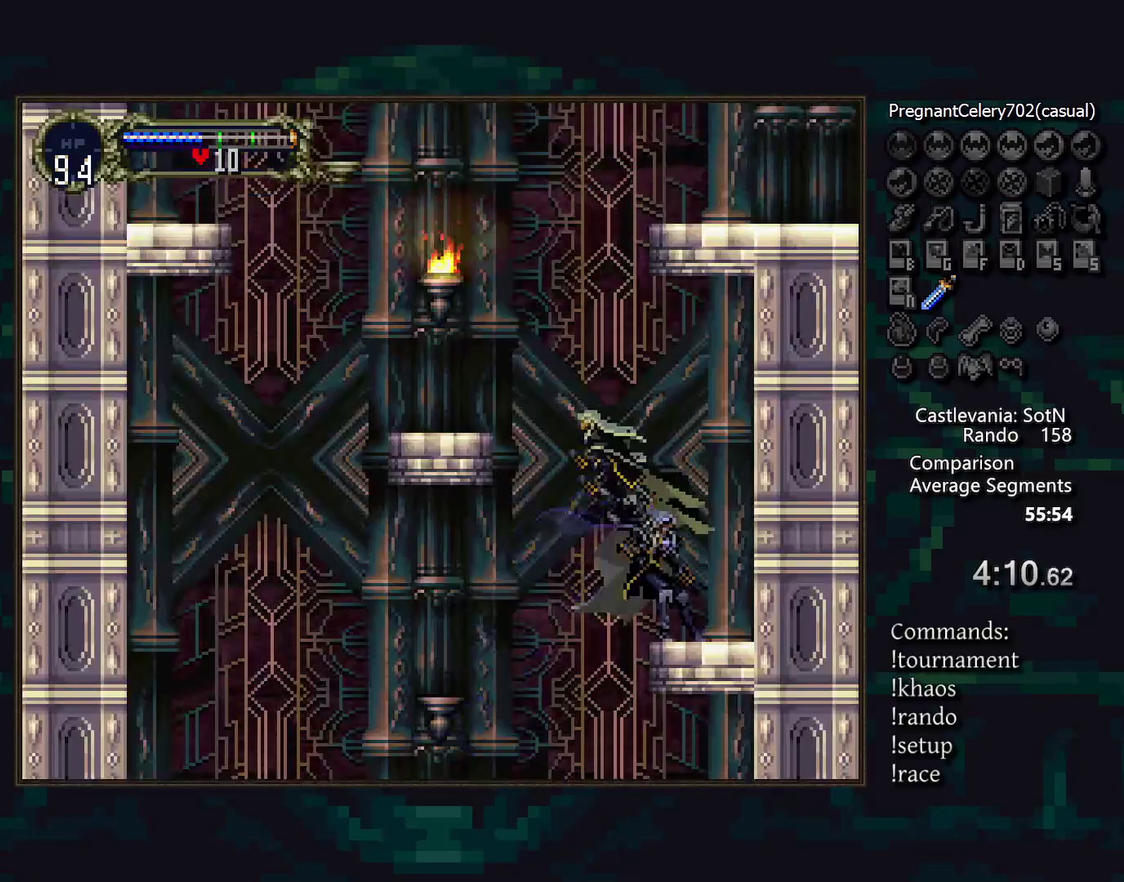
{"buttons": [], "events": [[167, "SQUARE", "down"], [267, "SQUARE", "up"]]}
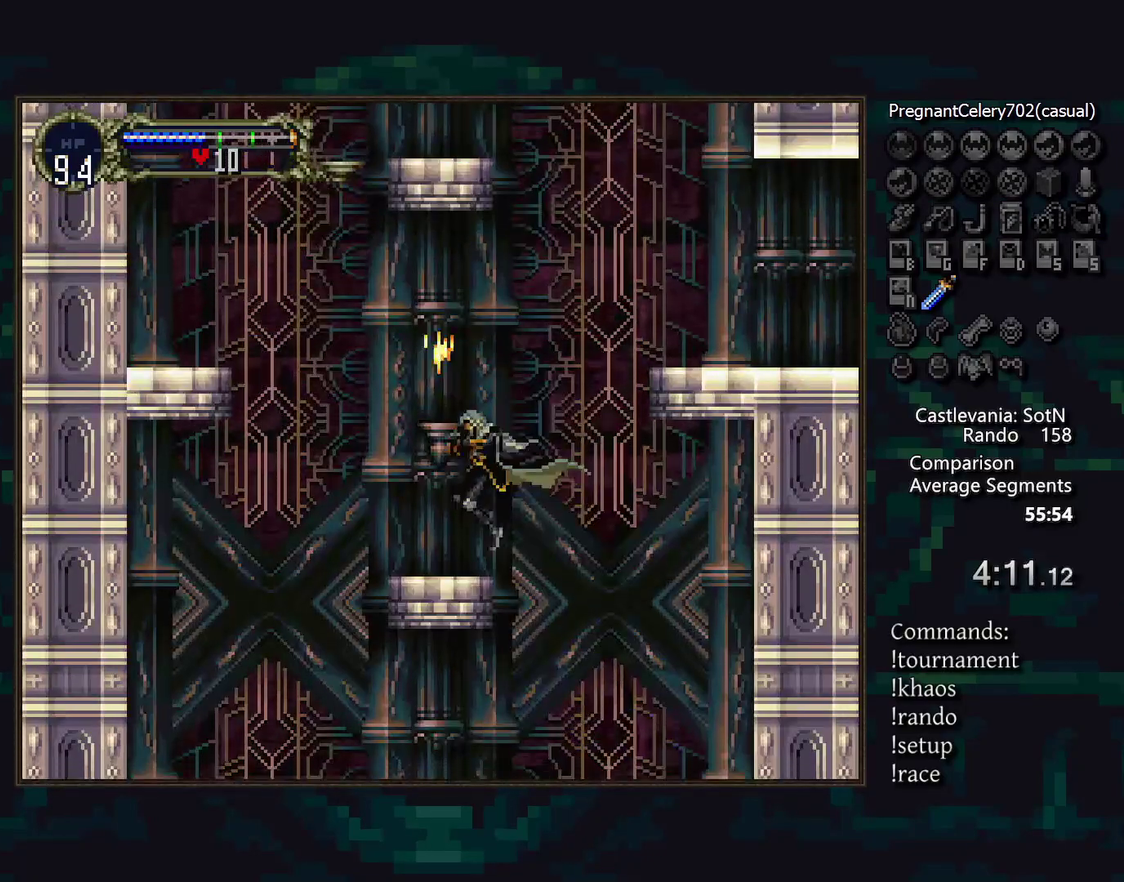
{"buttons": [], "events": []}
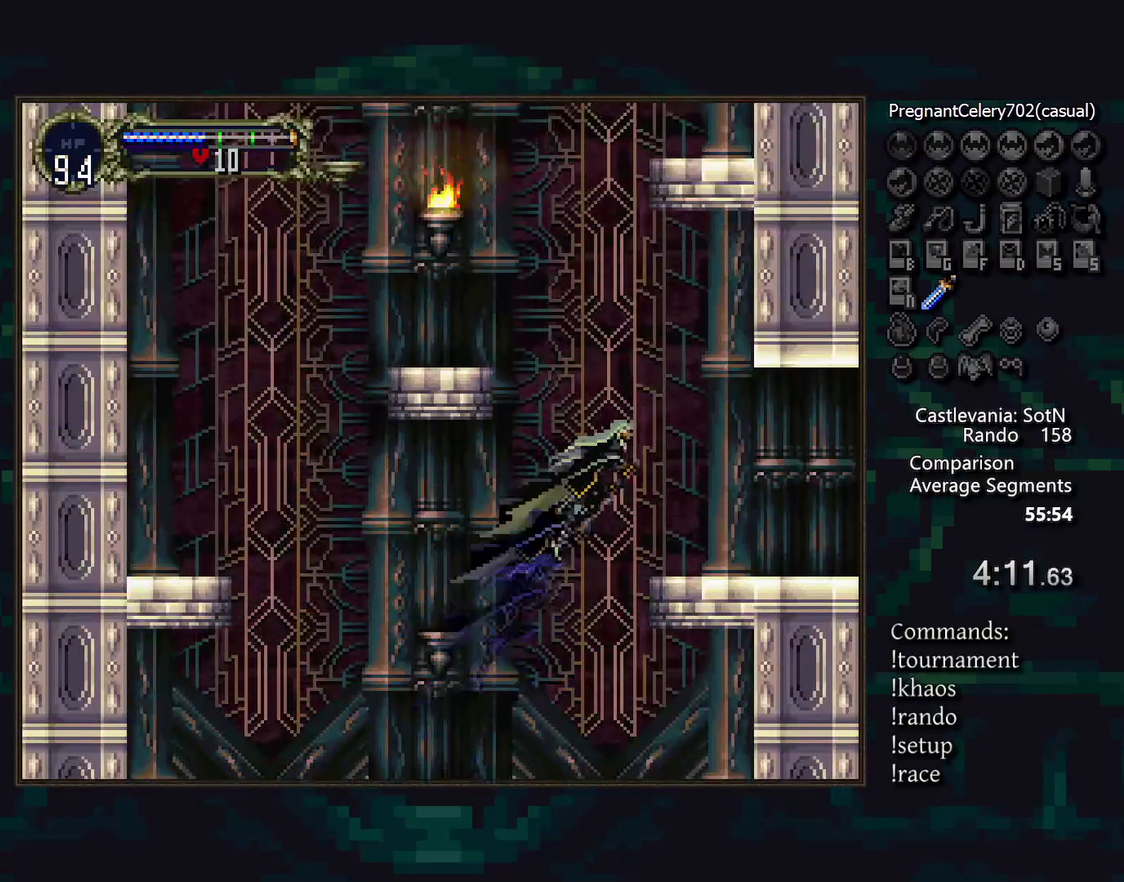
{"buttons": [], "events": []}
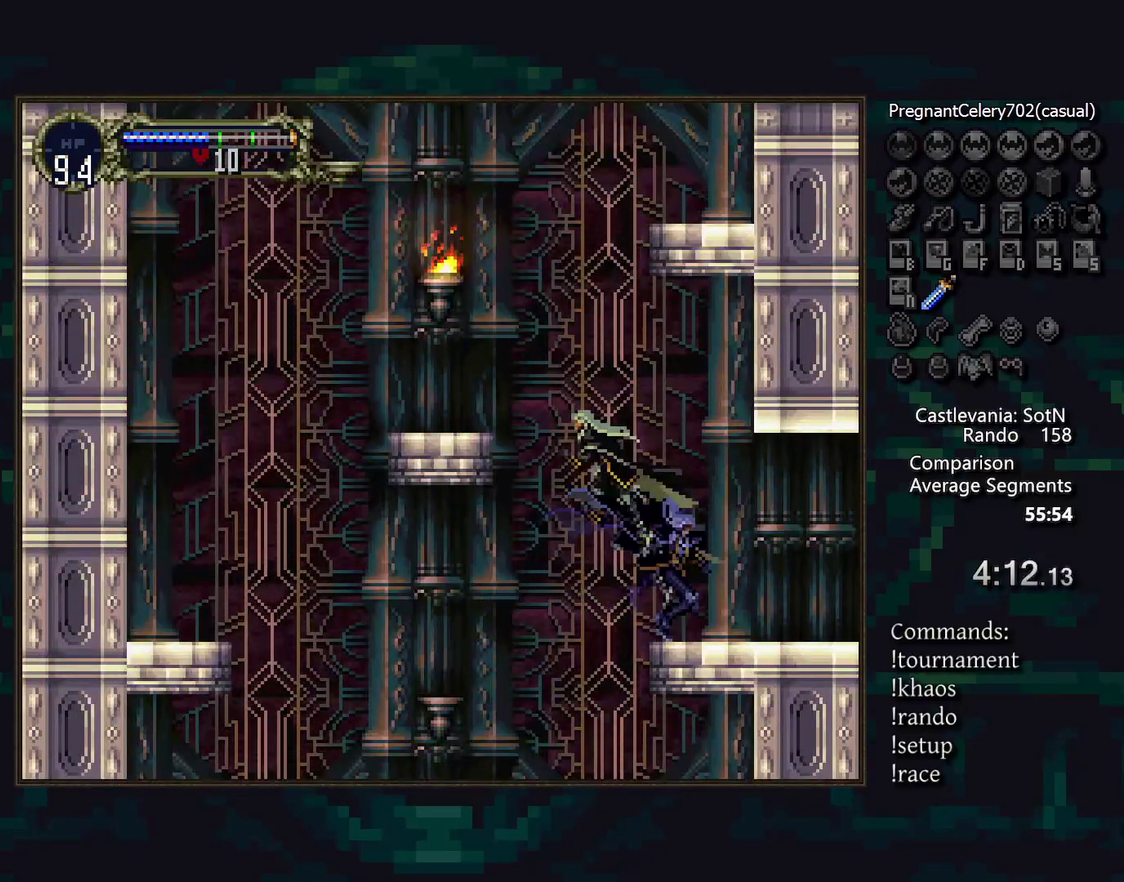
{"buttons": [], "events": [[150, "SQUARE", "down"], [267, "SQUARE", "up"]]}
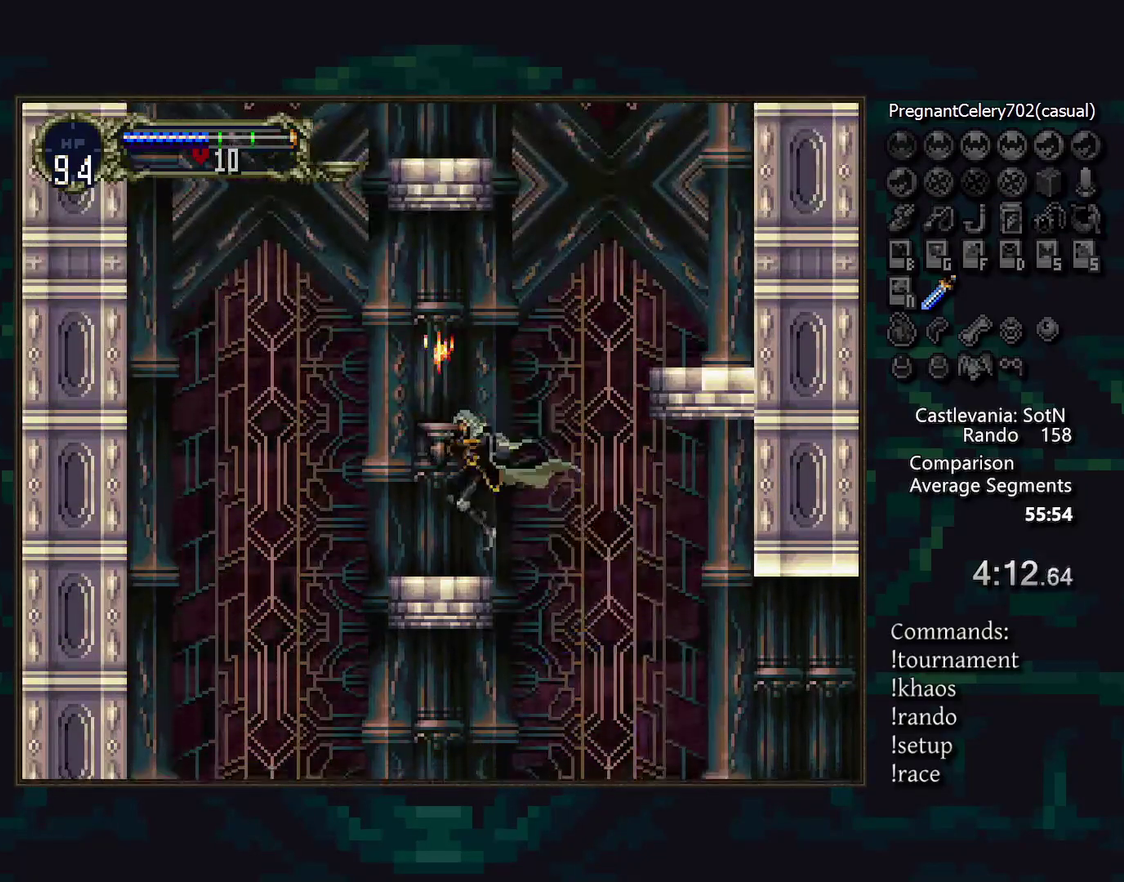
{"buttons": [], "events": []}
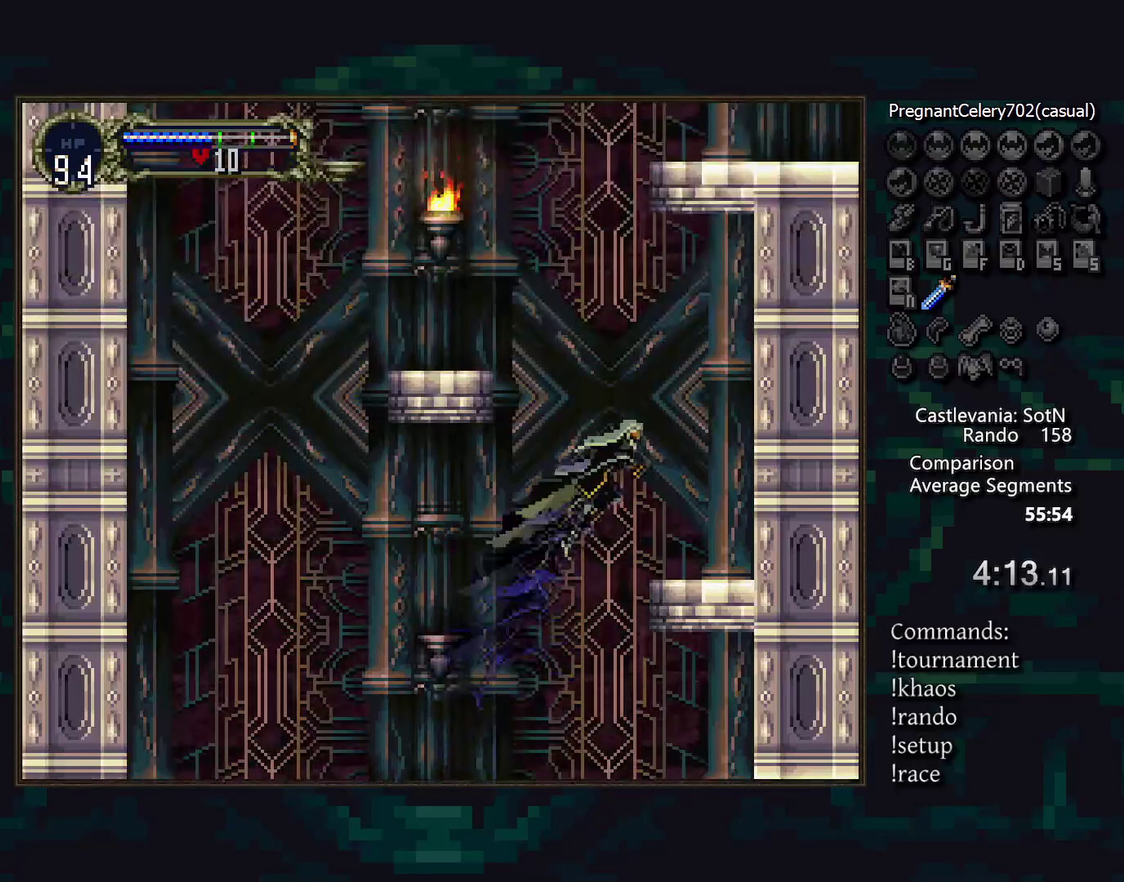
{"buttons": [], "events": []}
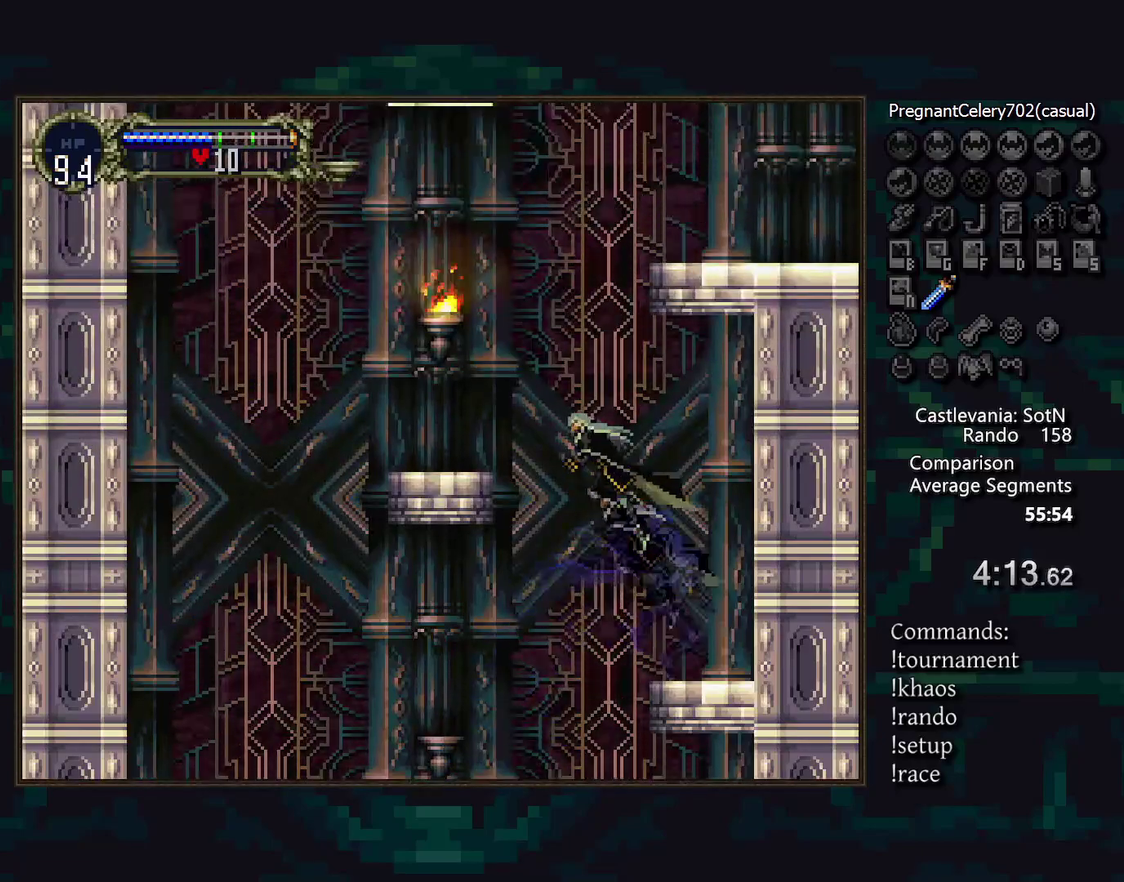
{"buttons": [], "events": []}
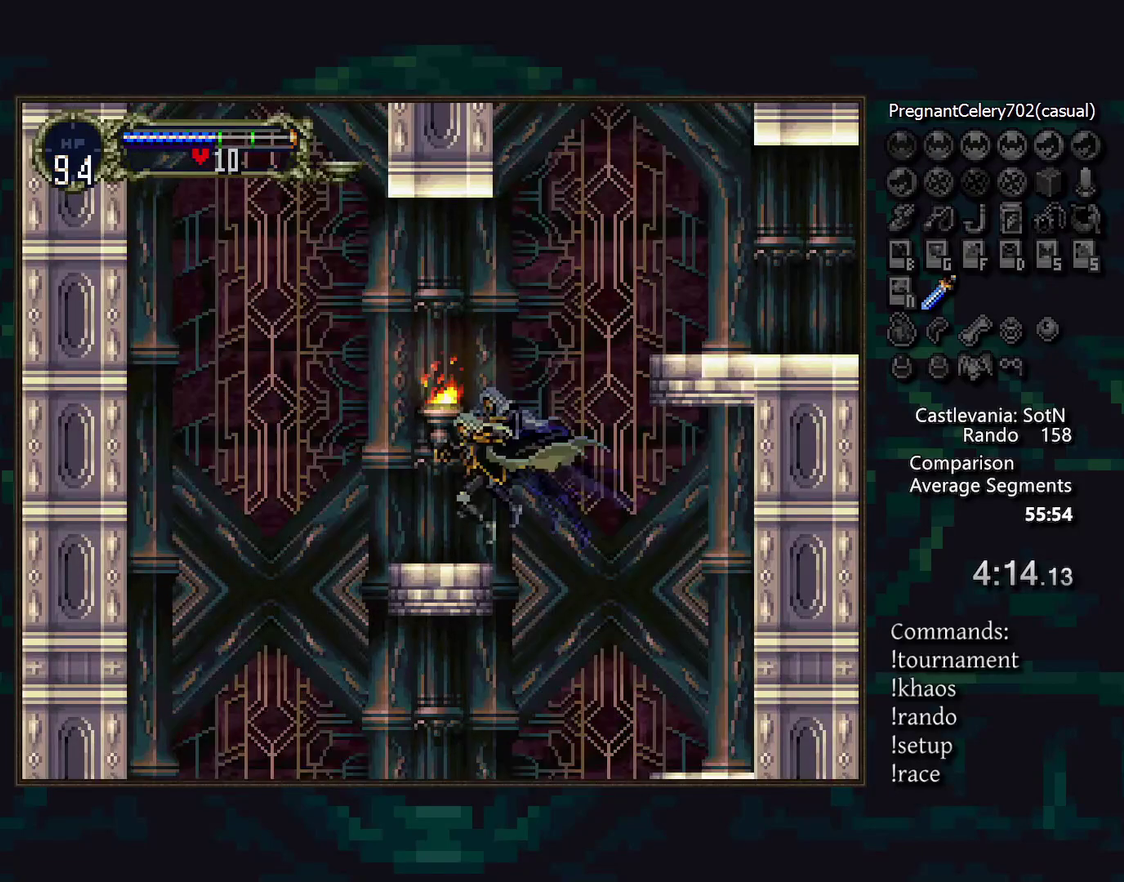
{"buttons": [], "events": []}
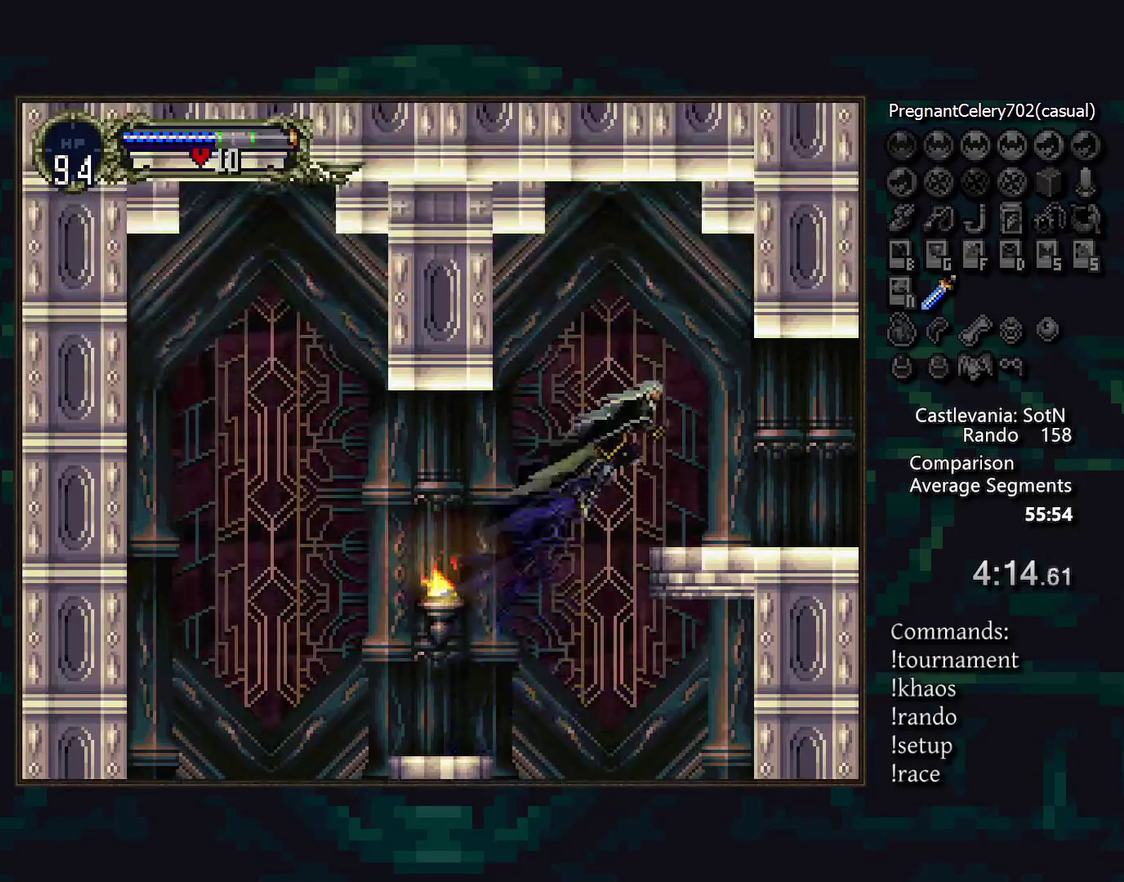
{"buttons": ["TRIANGLE"], "events": [[250, "TRIANGLE", "down"], [333, "TRIANGLE", "up"], [500, "TRIANGLE", "down"]]}
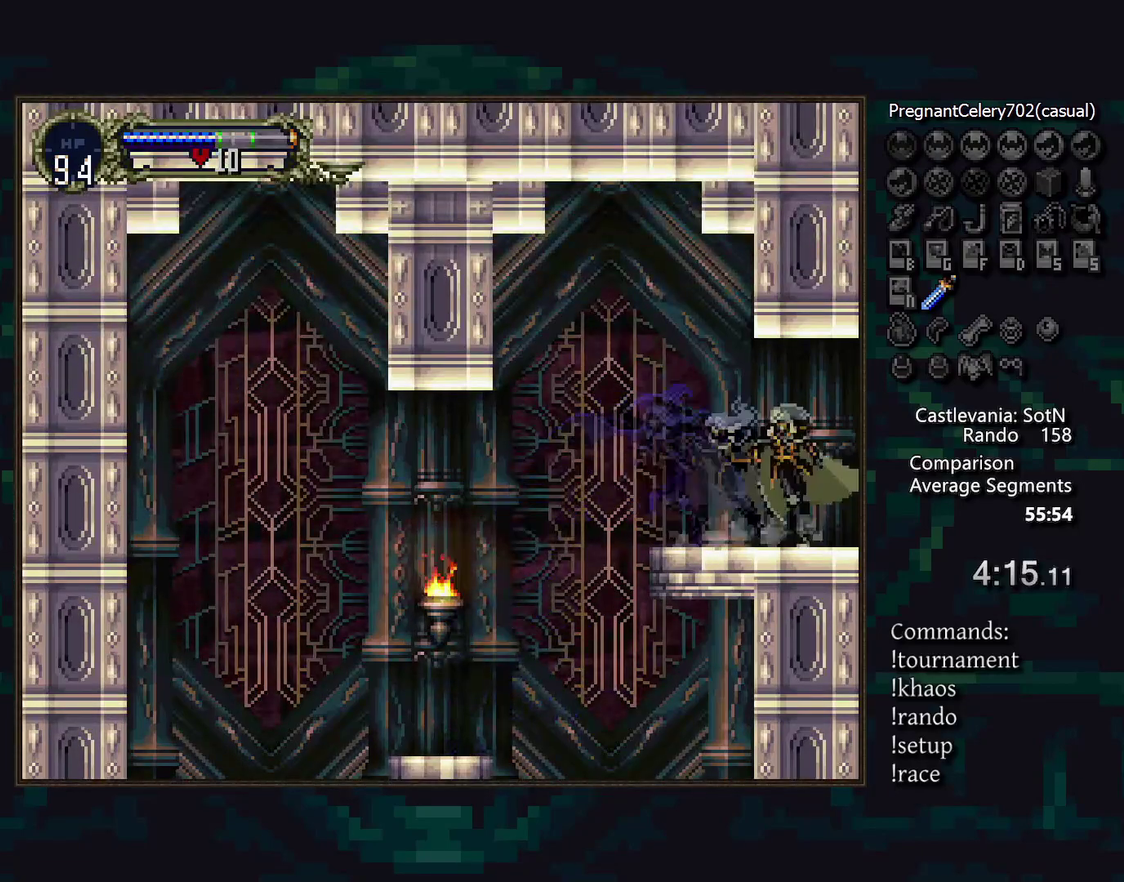
{"buttons": [], "events": [[67, "TRIANGLE", "up"]]}
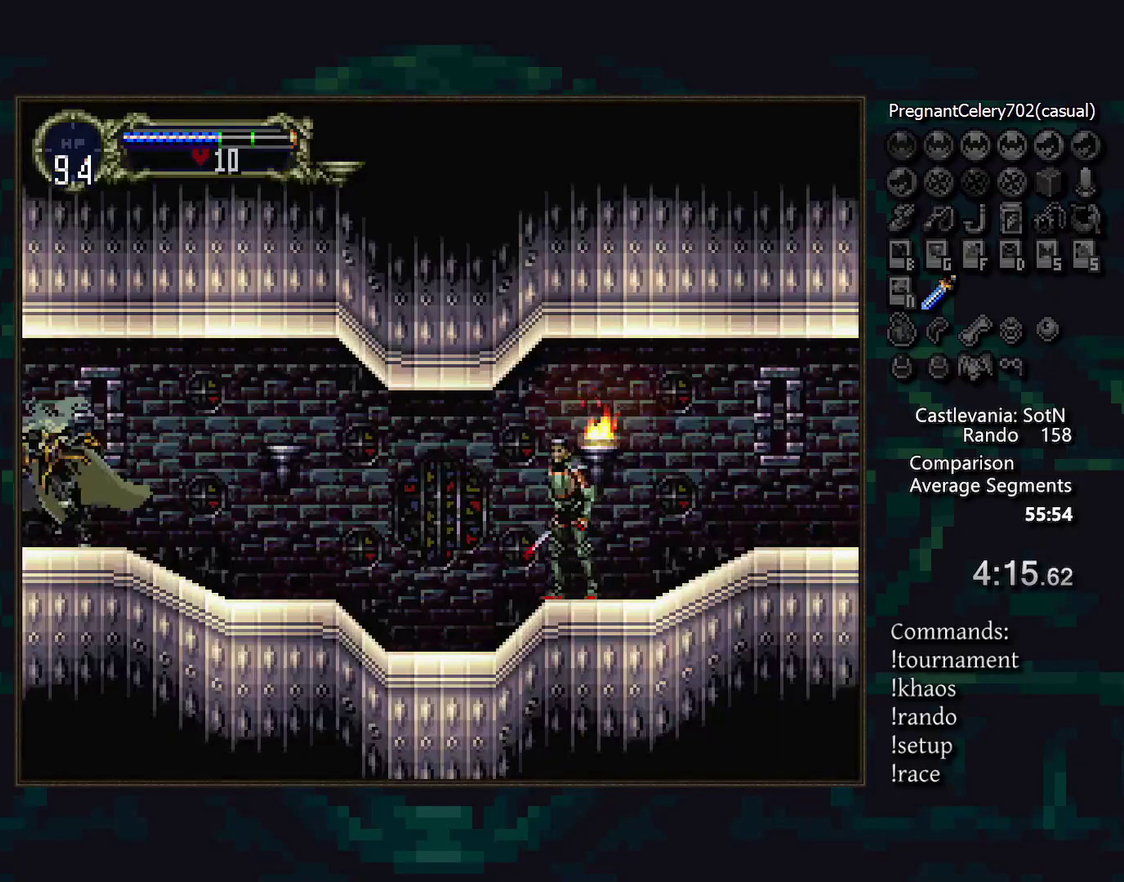
{"buttons": [], "events": [[50, "TRIANGLE", "down"], [133, "TRIANGLE", "up"], [333, "TRIANGLE", "down"], [417, "TRIANGLE", "up"]]}
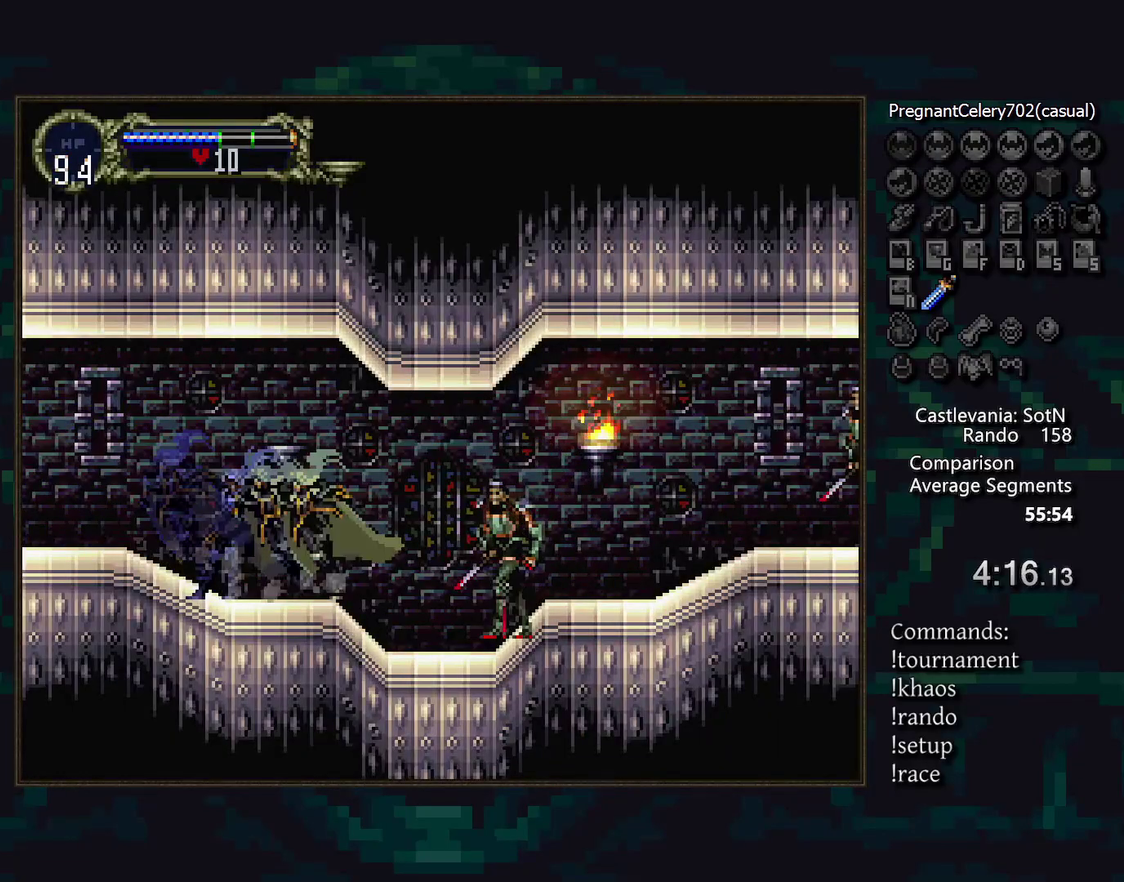
{"buttons": ["DPAD_DOWN"], "events": [[267, "SQUARE", "down"], [333, "DPAD_DOWN", "down"], [333, "SQUARE", "up"]]}
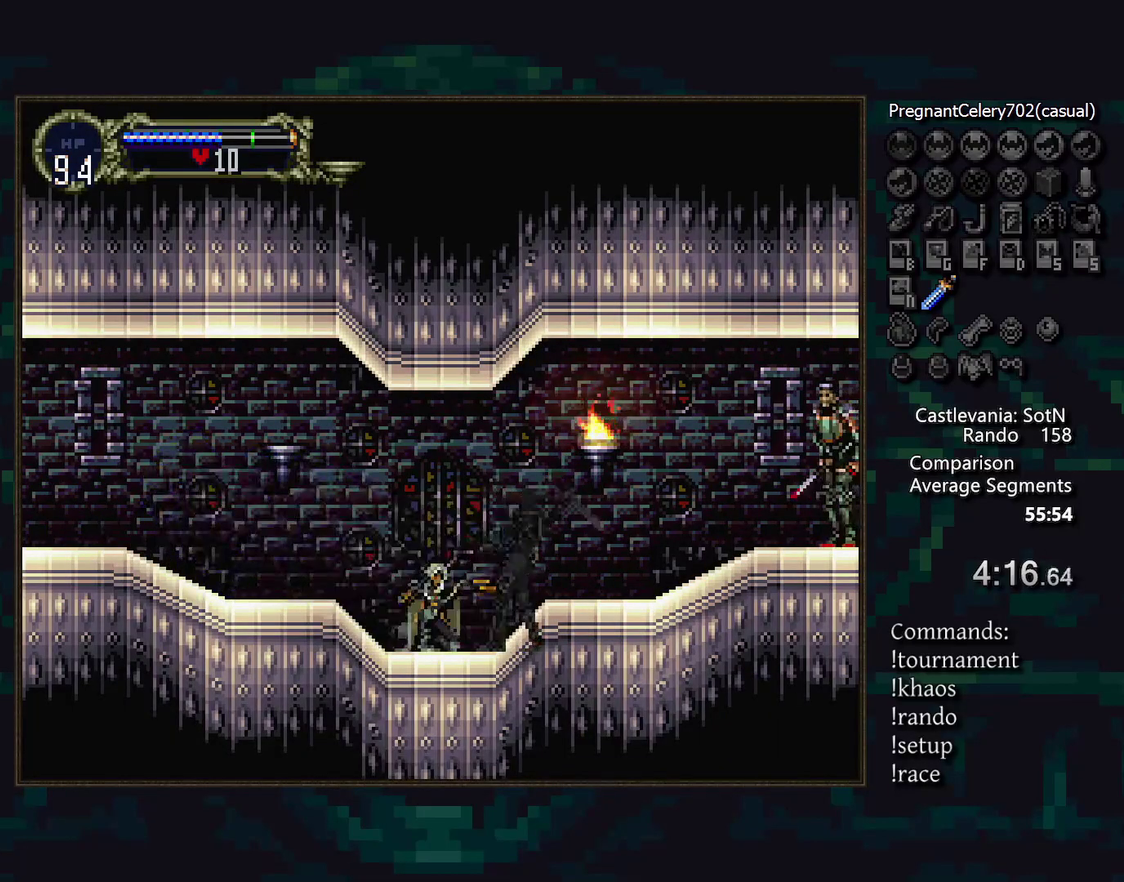
{"buttons": [], "events": [[50, "SQUARE", "down"], [150, "SQUARE", "up"], [300, "DPAD_DOWN", "up"], [333, "TRIANGLE", "down"], [417, "TRIANGLE", "up"]]}
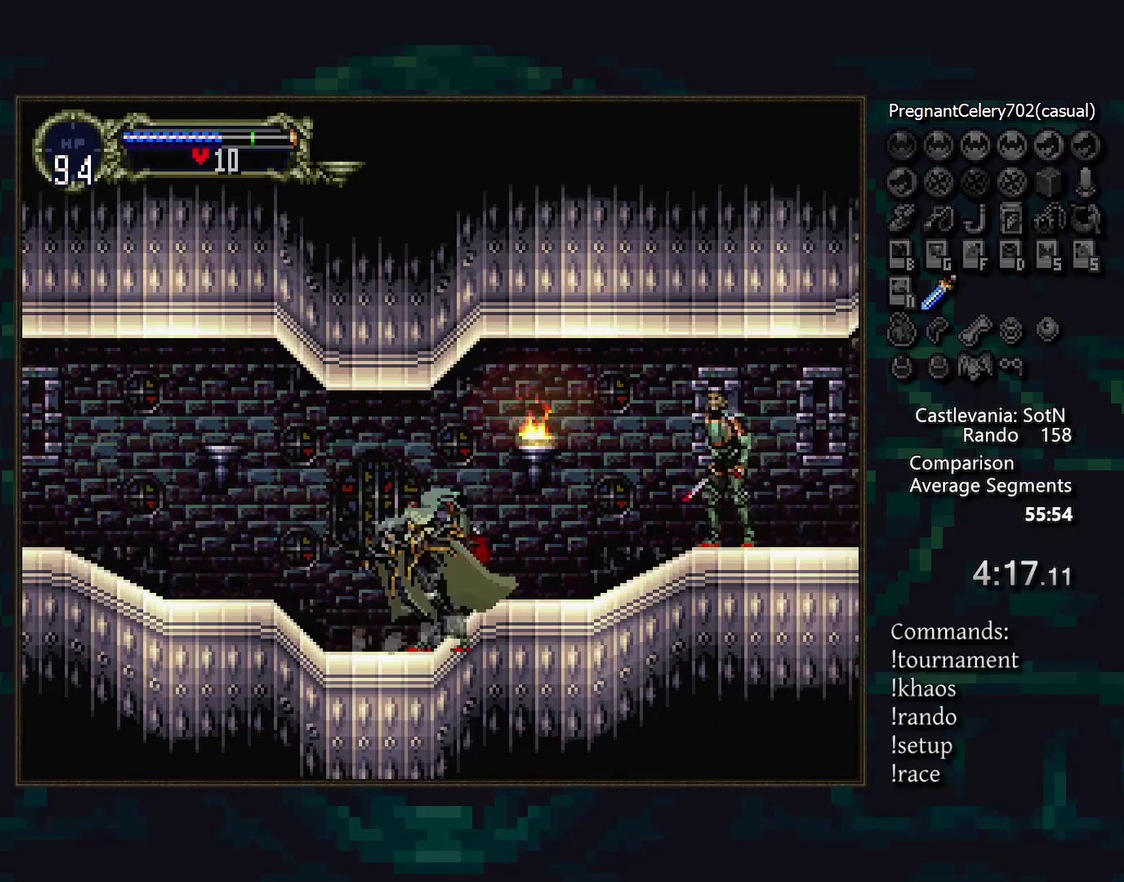
{"buttons": [], "events": [[100, "TRIANGLE", "down"], [183, "TRIANGLE", "up"], [400, "SQUARE", "down"], [500, "SQUARE", "up"]]}
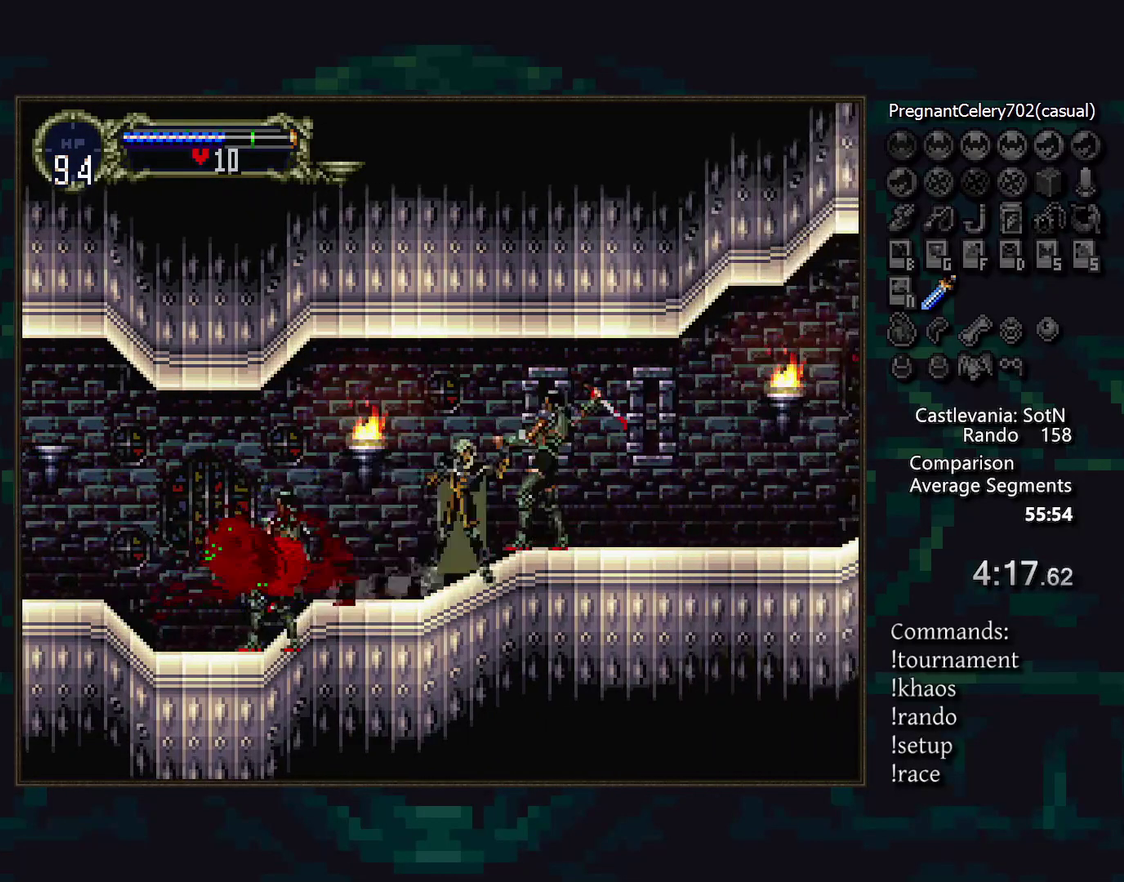
{"buttons": ["DPAD_DOWN"], "events": [[17, "DPAD_DOWN", "down"], [200, "SQUARE", "down"], [283, "SQUARE", "up"]]}
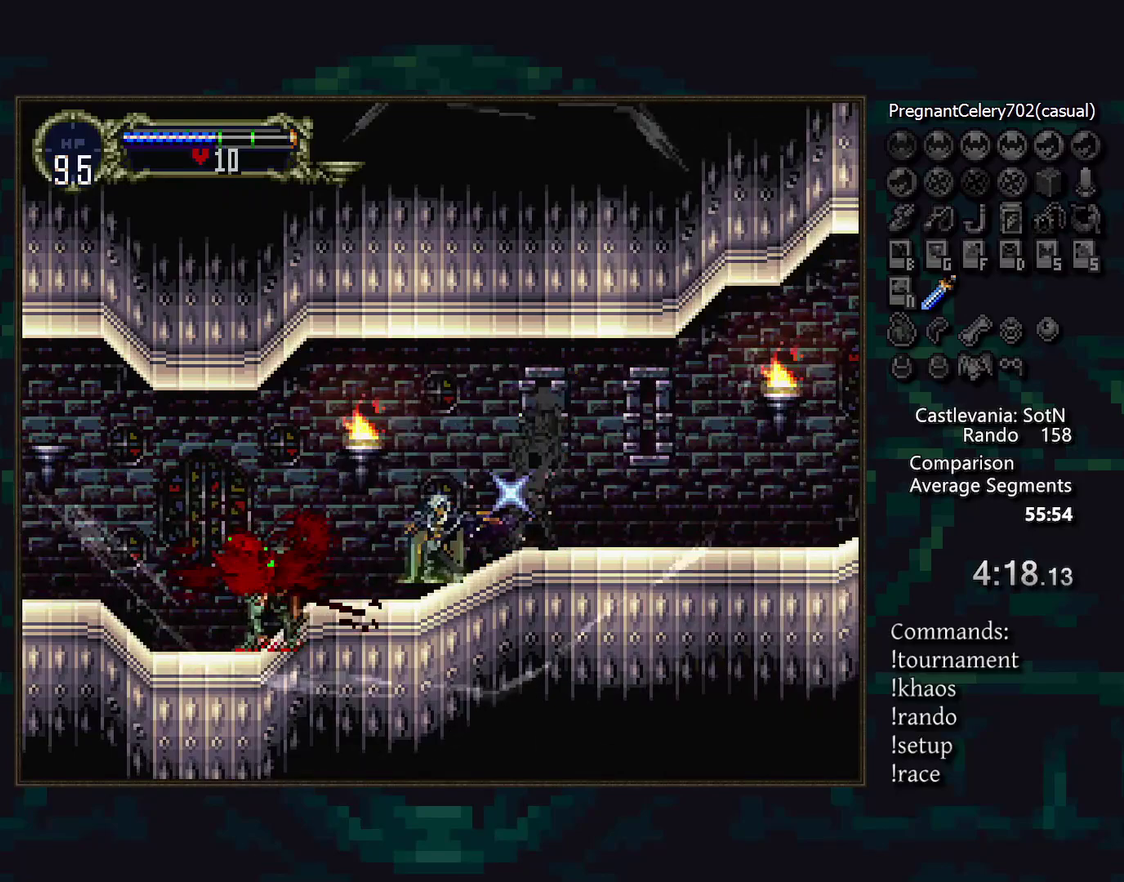
{"buttons": [], "events": [[33, "DPAD_DOWN", "up"]]}
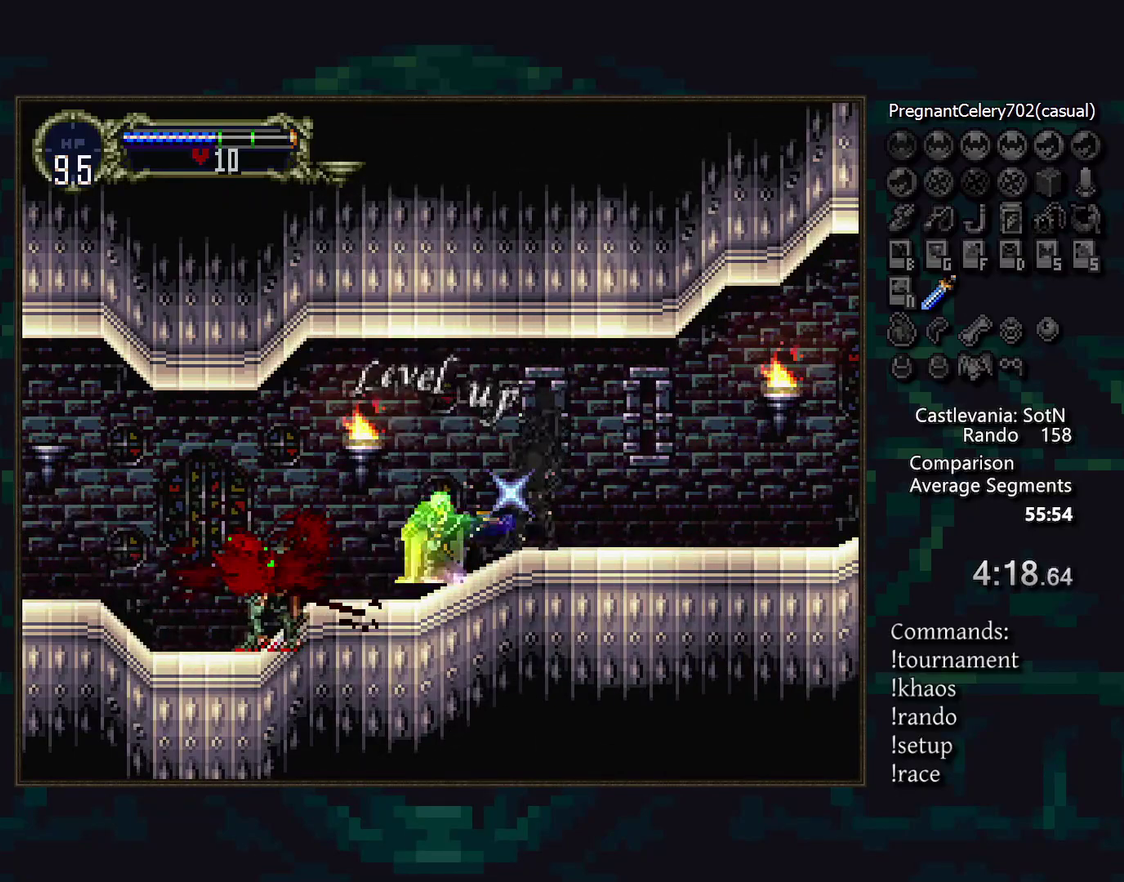
{"buttons": [], "events": []}
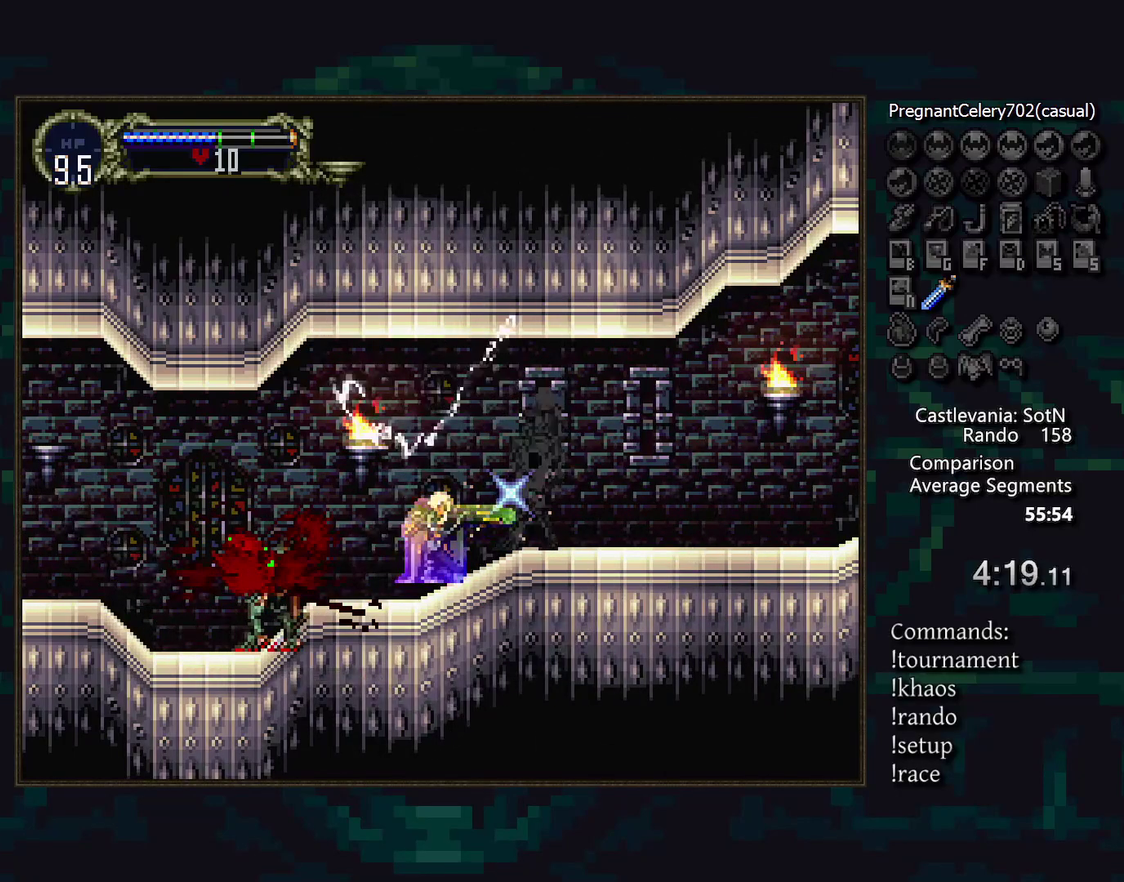
{"buttons": [], "events": []}
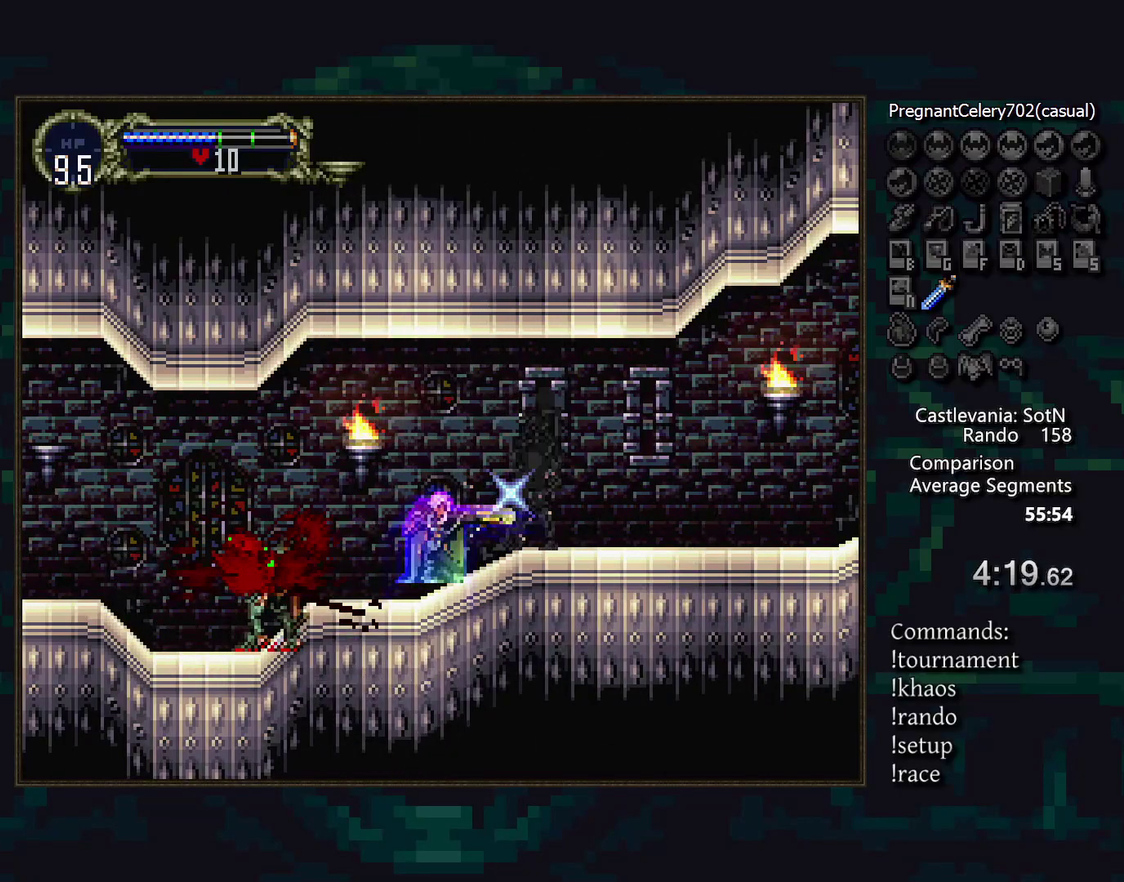
{"buttons": [], "events": [[100, "TRIANGLE", "down"], [200, "TRIANGLE", "up"], [350, "TRIANGLE", "down"], [417, "TRIANGLE", "up"]]}
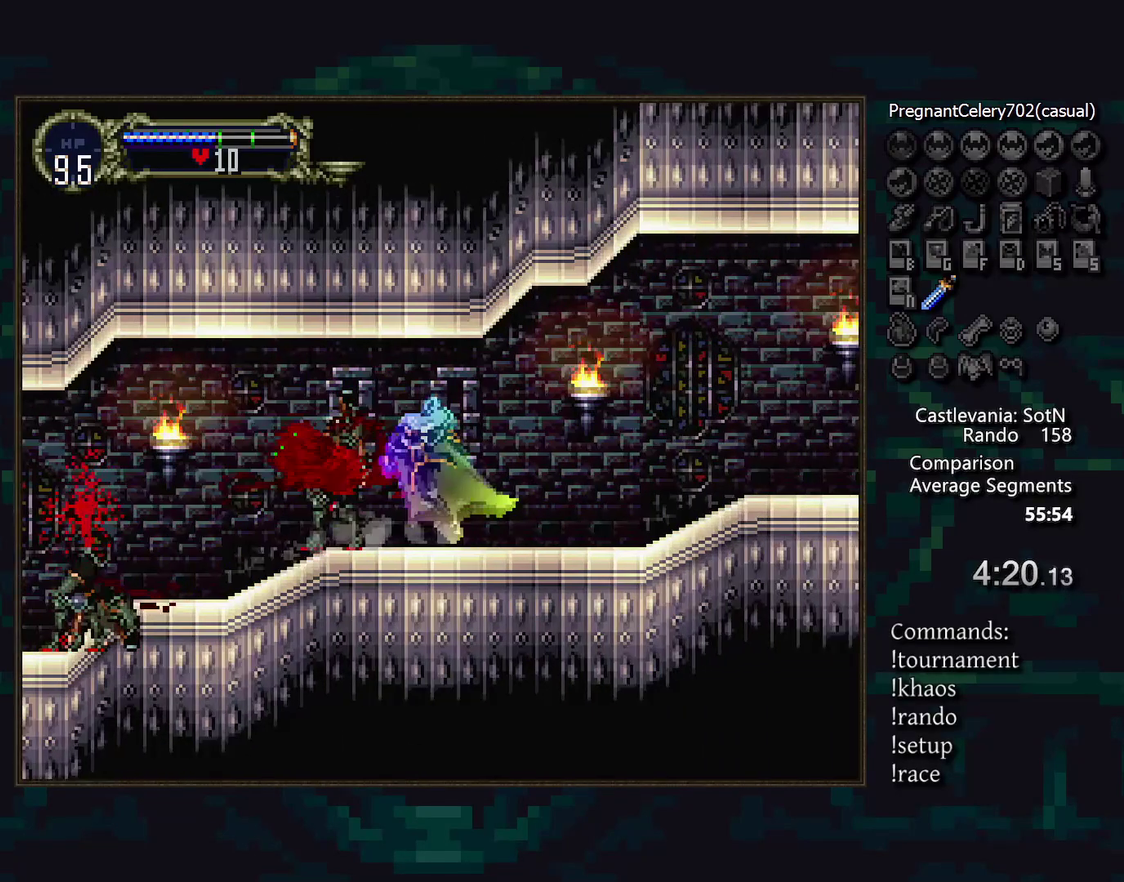
{"buttons": [], "events": [[83, "TRIANGLE", "down"], [150, "TRIANGLE", "up"], [333, "TRIANGLE", "down"], [383, "TRIANGLE", "up"]]}
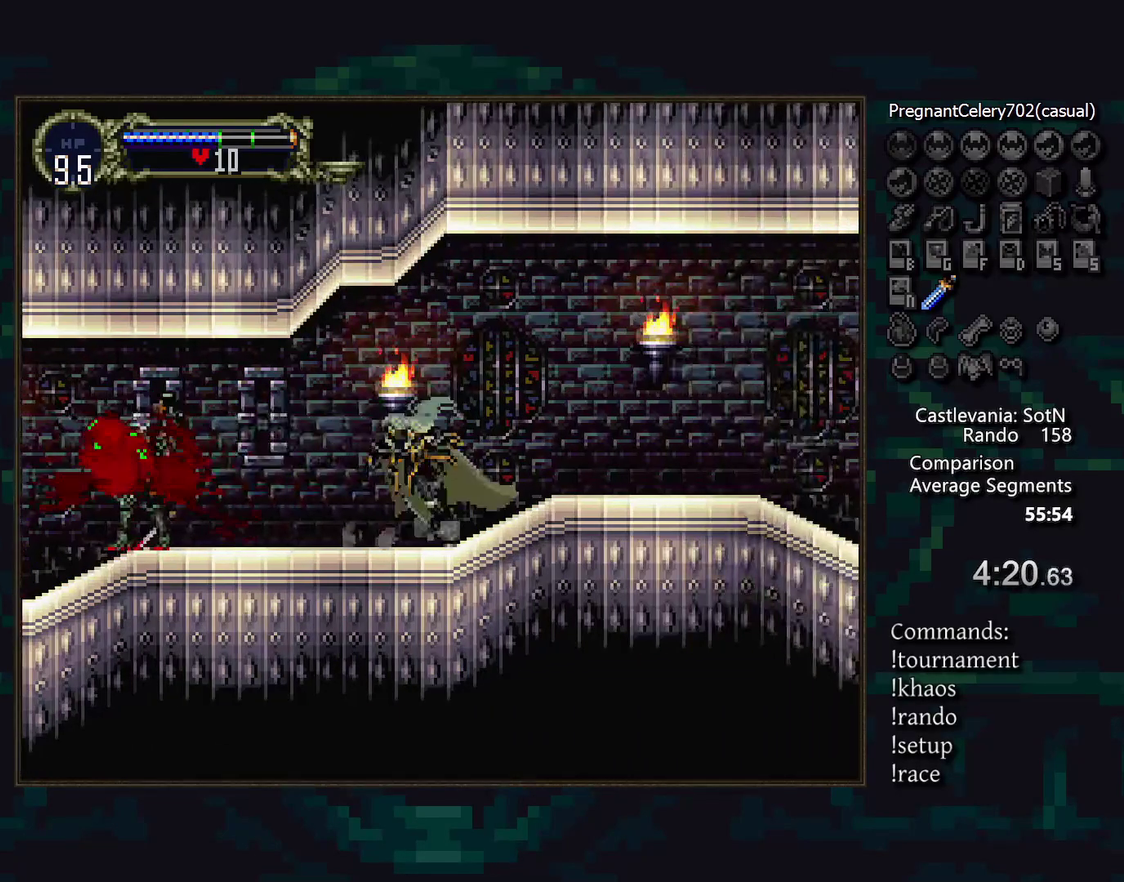
{"buttons": [], "events": [[50, "TRIANGLE", "down"], [117, "TRIANGLE", "up"], [300, "TRIANGLE", "down"], [367, "TRIANGLE", "up"]]}
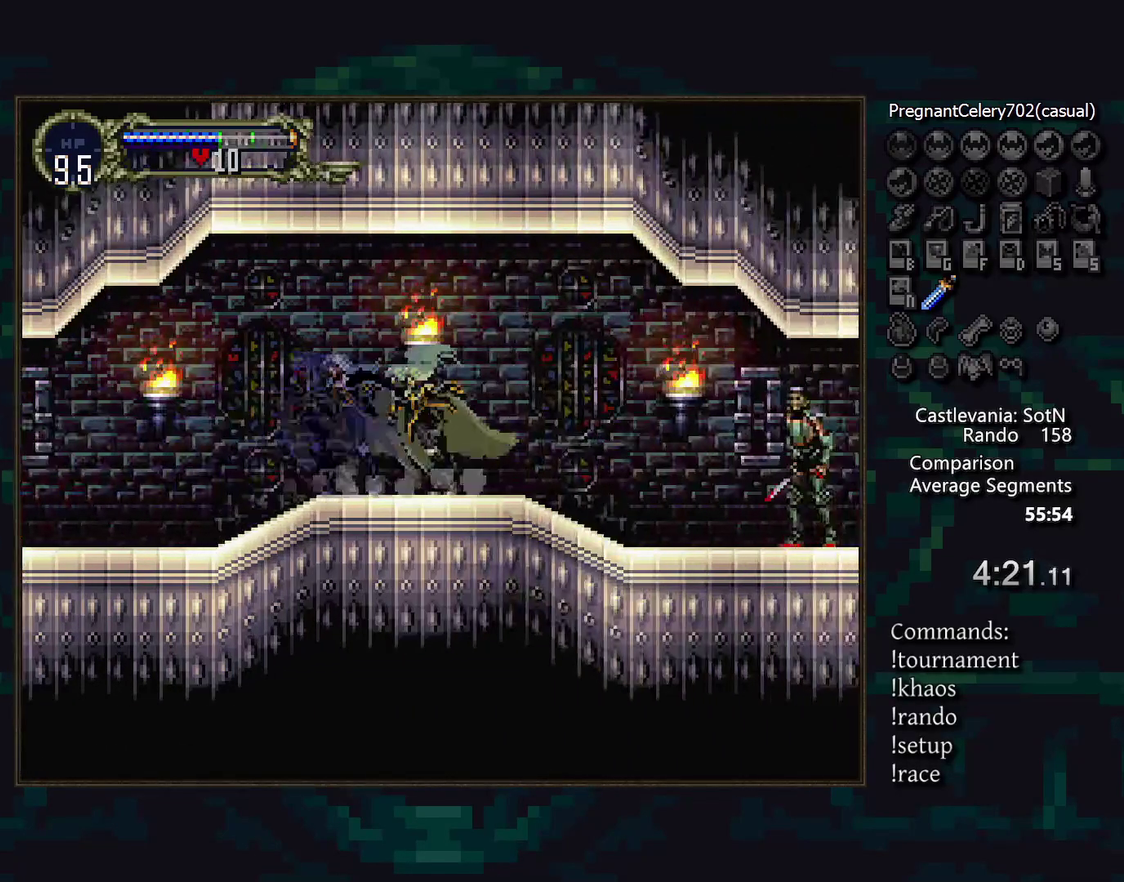
{"buttons": [], "events": [[50, "TRIANGLE", "down"], [117, "TRIANGLE", "up"]]}